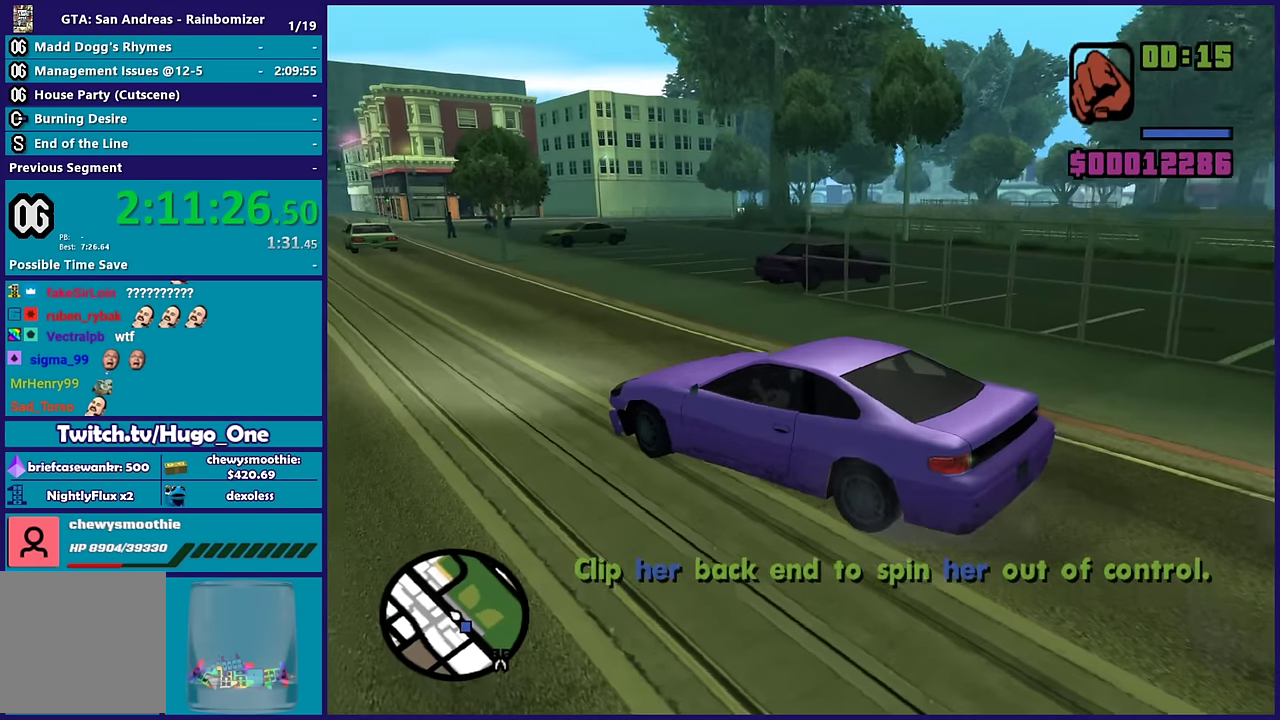
Gameplay with a controller (Xbox layout); each line is a JSON object with the inputs held at the frame after it. "button_events" lists button changes between this image and that frame as [ms after this image, input, new state], when the widget could be followed in between (sticks are given only as held states).
{"buttons": ["R2"], "left_stick": "center", "right_stick": "center", "button_events": [[17, "R2", "down"]]}
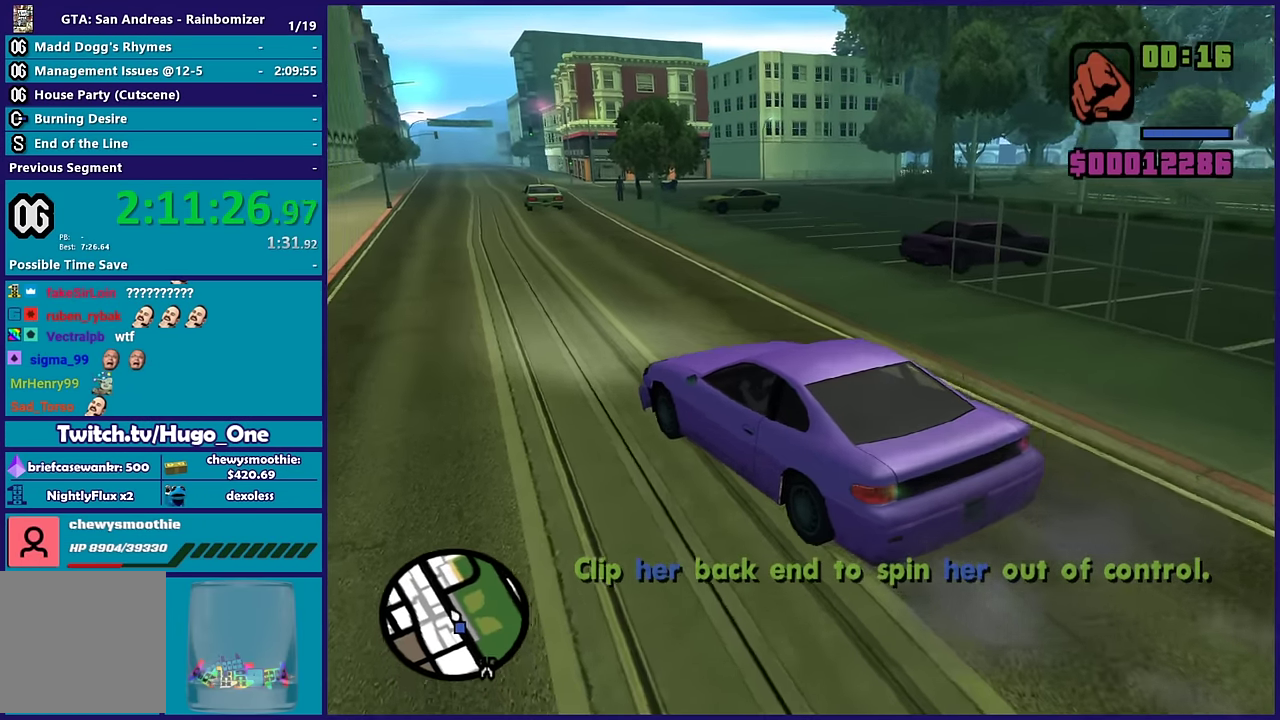
{"buttons": ["R2"], "left_stick": "right", "right_stick": "center", "button_events": []}
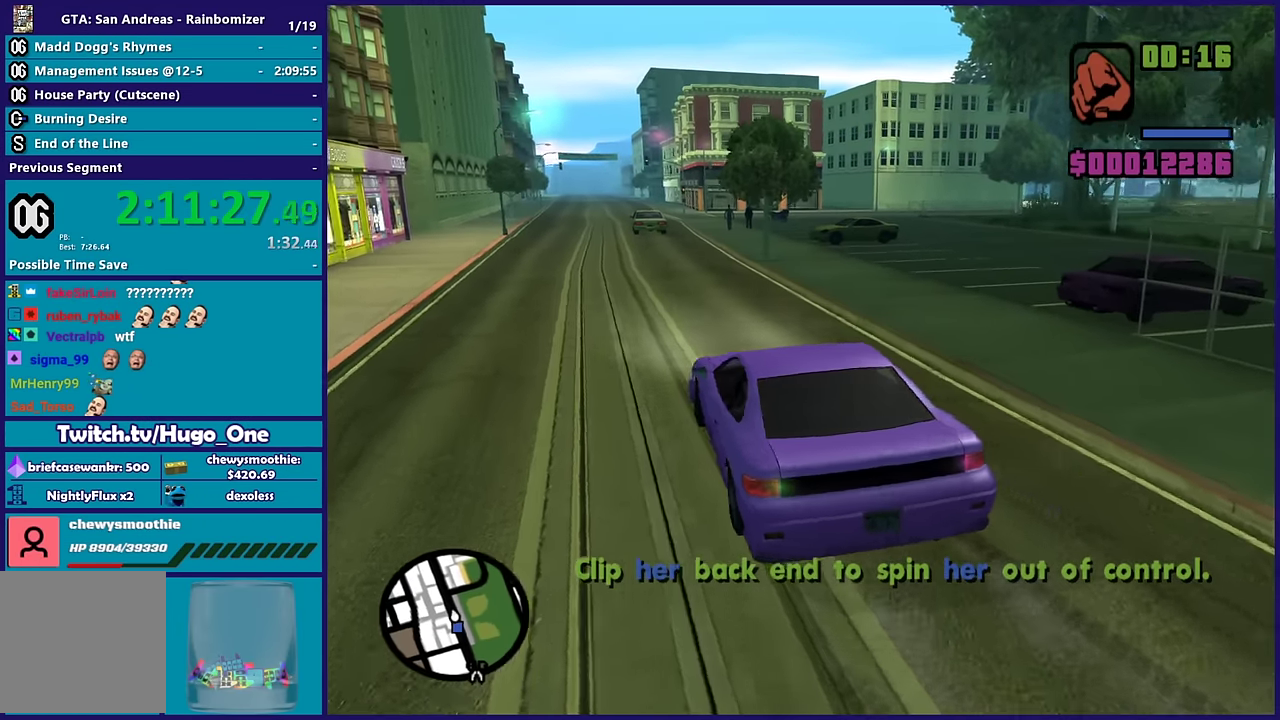
{"buttons": ["R2"], "left_stick": "down-right", "right_stick": "down-right", "button_events": []}
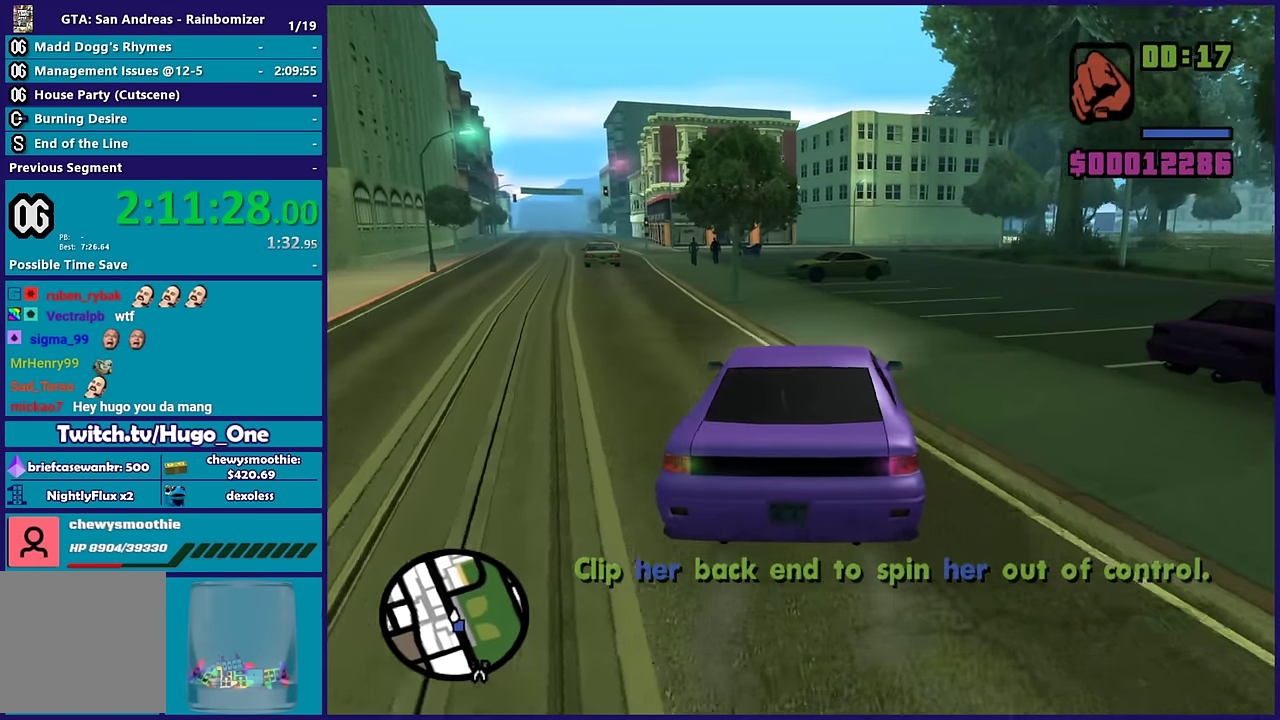
{"buttons": ["R2"], "left_stick": "right", "right_stick": "right", "button_events": []}
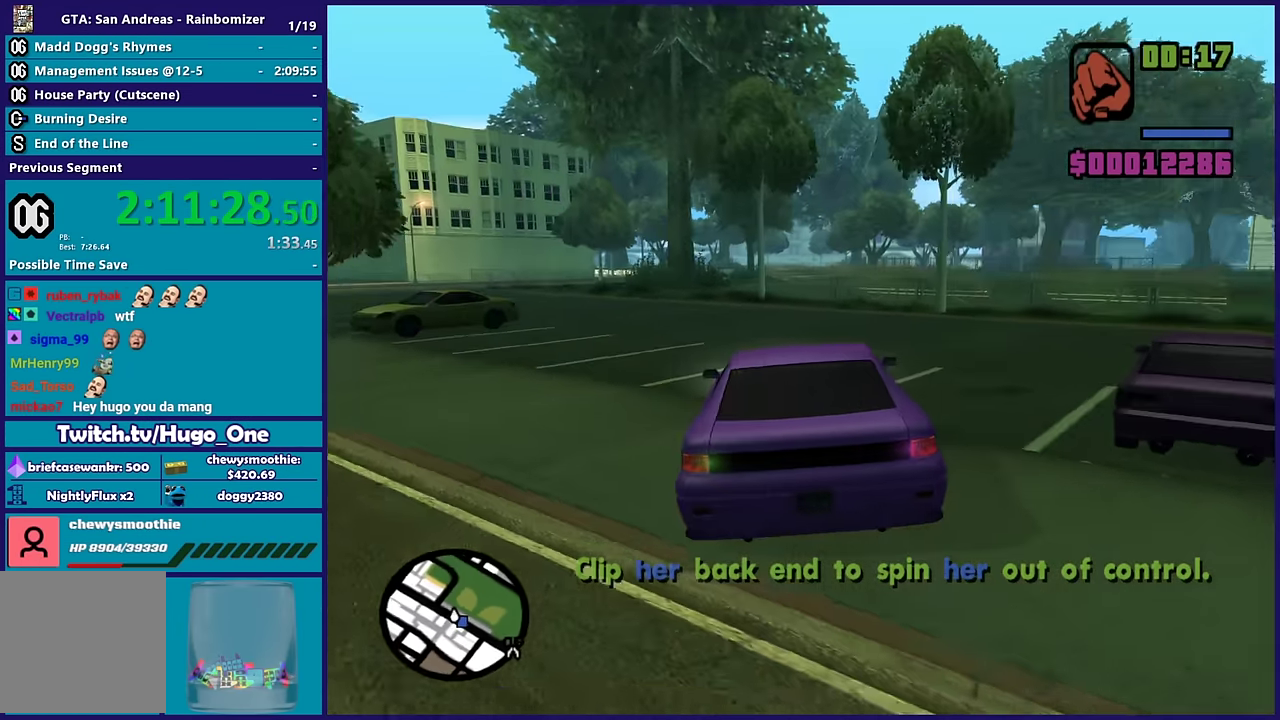
{"buttons": [], "left_stick": "right", "right_stick": "down-right", "button_events": [[83, "R2", "up"]]}
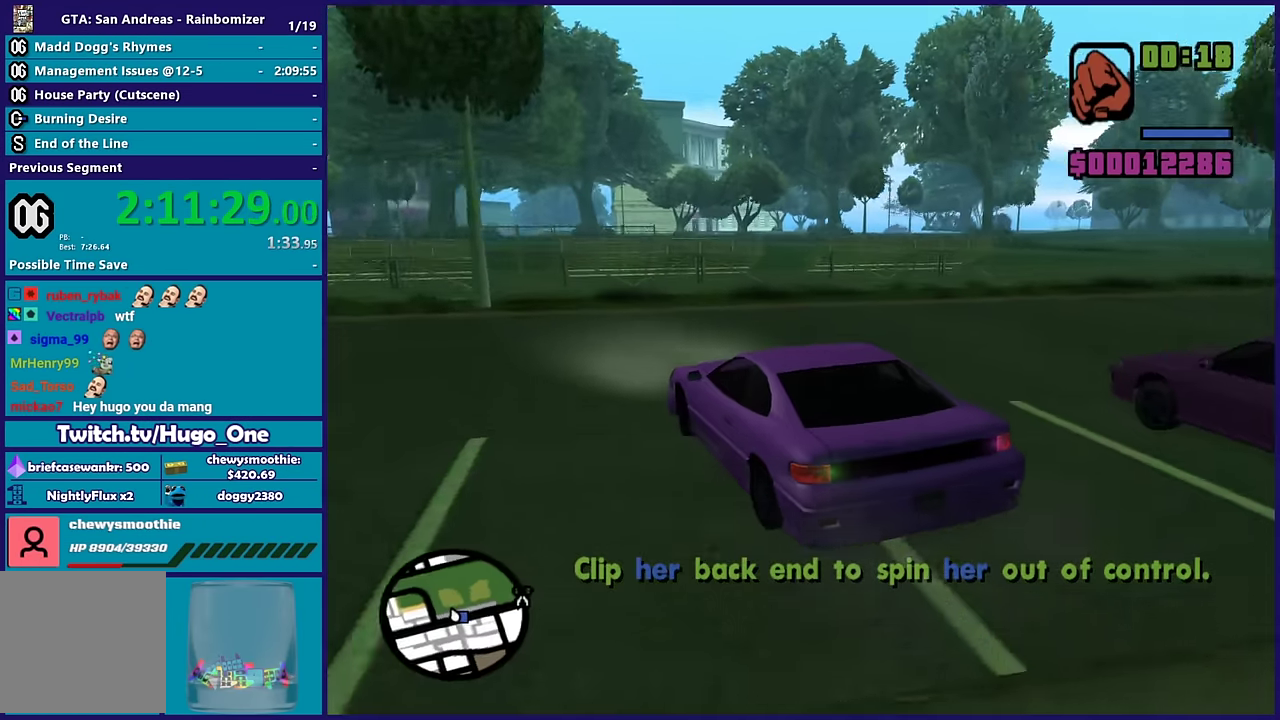
{"buttons": [], "left_stick": "right", "right_stick": "down-right", "button_events": []}